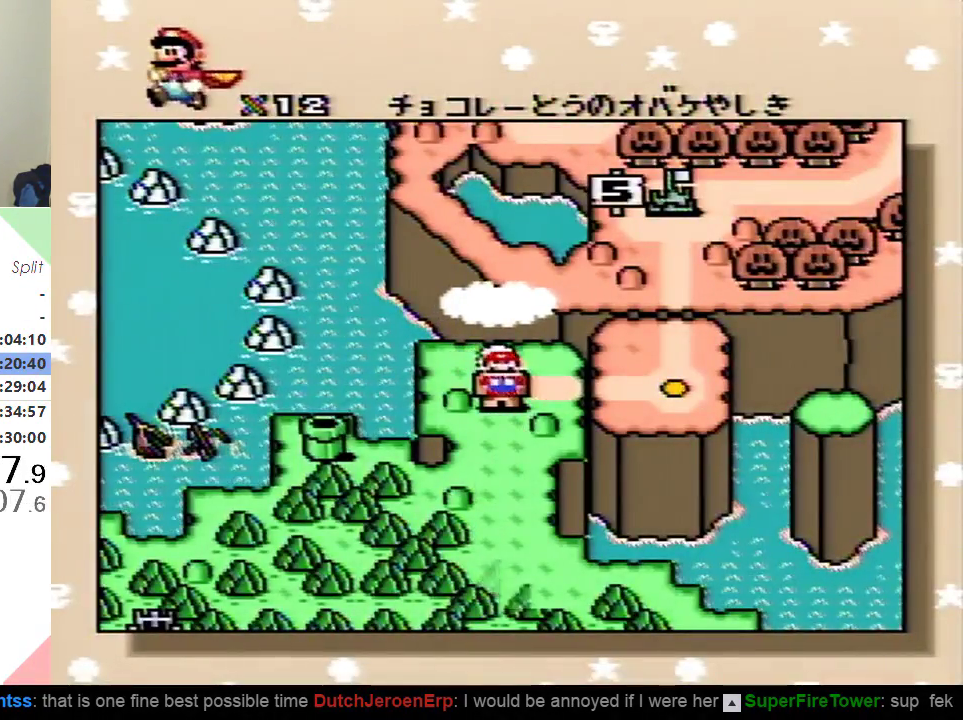
Gameplay with a controller (Nintendo layout); each line is a JSON object with the inputs held at the frame after it. "events" lists button and stick changes between this image and that frame as [ms after this image, input, new state], when the widget could be followed in between. Not read: L3 R3.
{"buttons": ["DPAD_DOWN"], "events": [[201, "DPAD_DOWN", "down"], [284, "DPAD_DOWN", "up"], [434, "DPAD_DOWN", "down"]]}
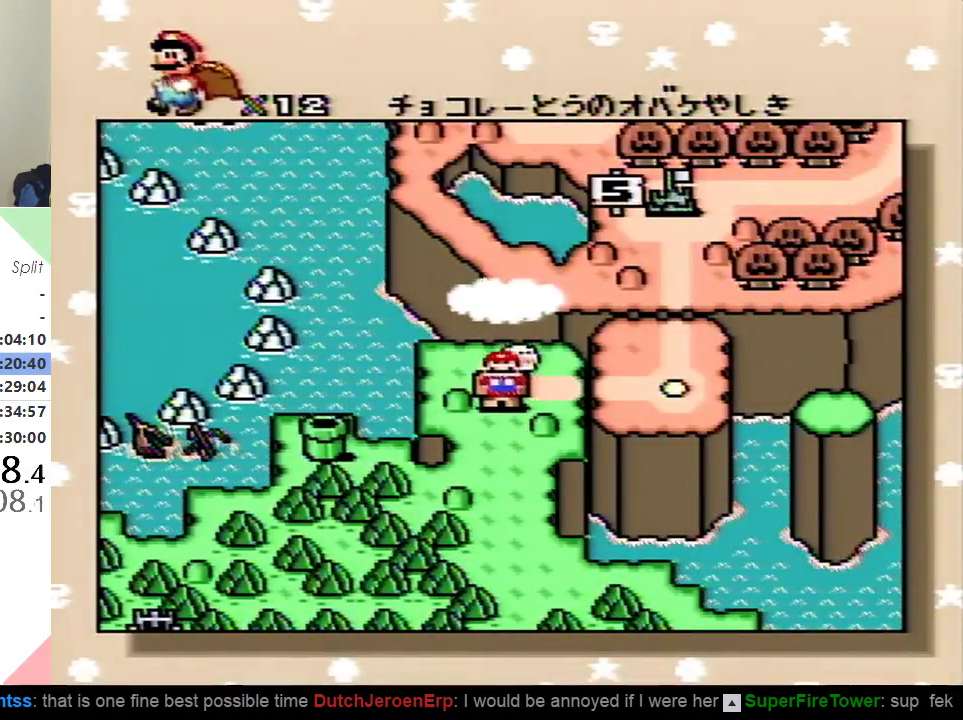
{"buttons": ["DPAD_DOWN"], "events": [[50, "DPAD_DOWN", "up"], [133, "DPAD_DOWN", "down"], [300, "DPAD_DOWN", "up"], [384, "DPAD_DOWN", "down"]]}
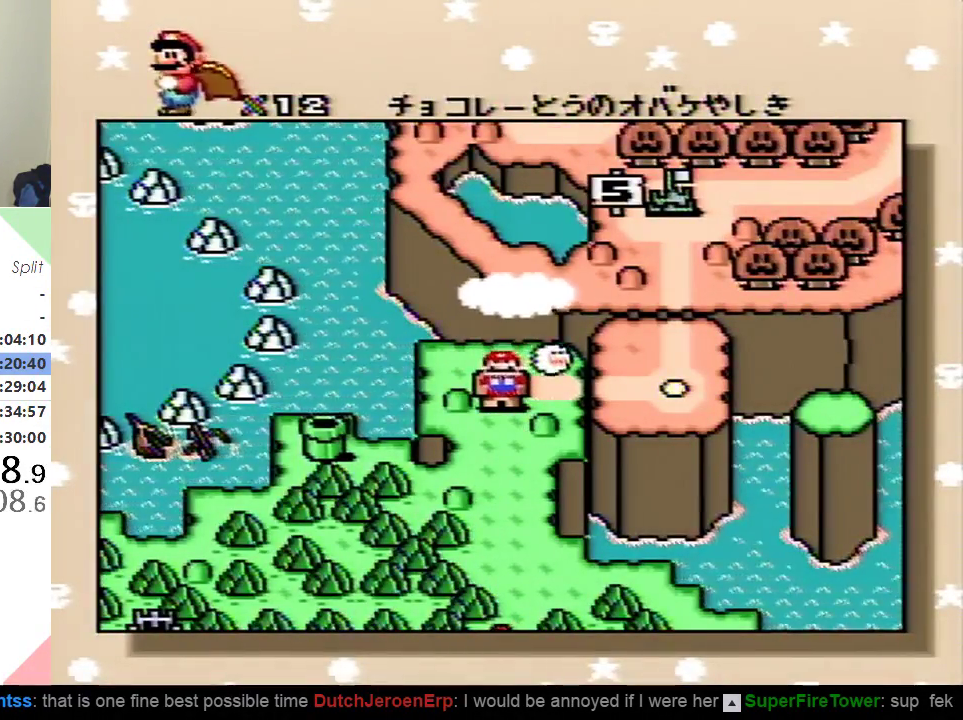
{"buttons": [], "events": [[17, "DPAD_DOWN", "up"], [117, "DPAD_DOWN", "down"], [217, "B", "down"], [217, "DPAD_DOWN", "up"], [267, "B", "up"], [367, "B", "down"], [417, "B", "up"]]}
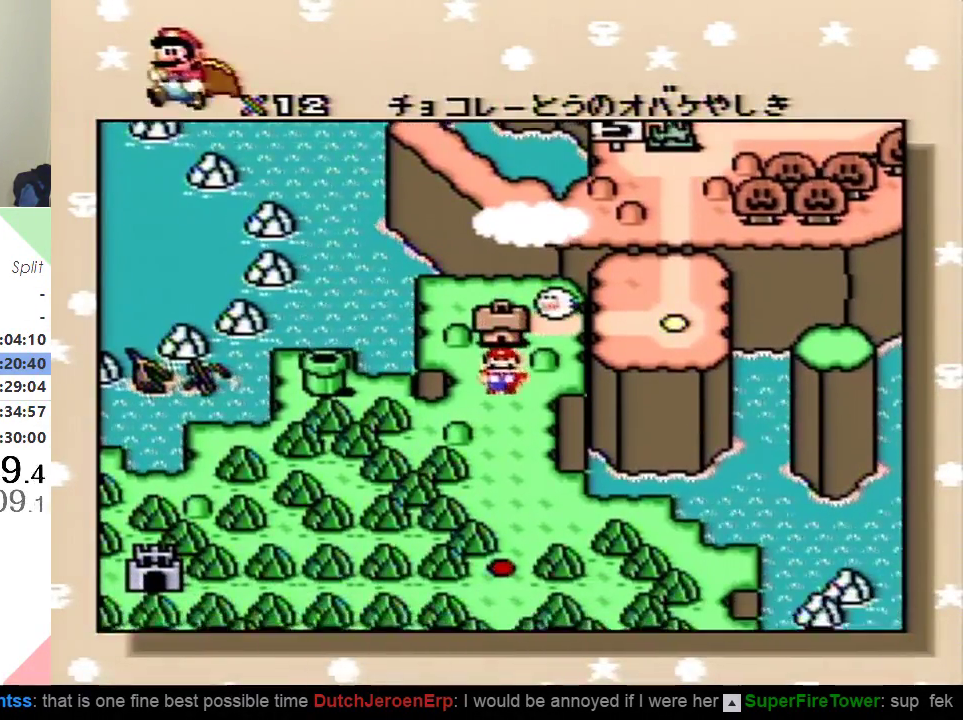
{"buttons": ["B"], "events": [[33, "B", "down"], [83, "B", "up"], [167, "B", "down"], [233, "B", "up"], [317, "B", "down"], [384, "B", "up"], [484, "B", "down"]]}
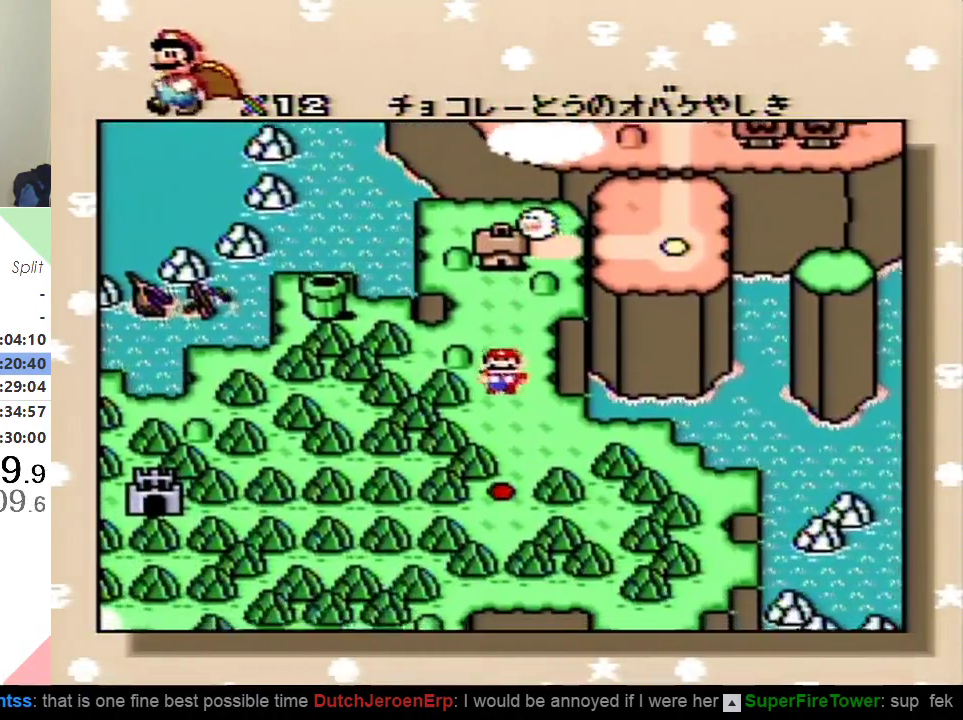
{"buttons": ["B"], "events": [[50, "B", "up"], [151, "B", "down"], [217, "B", "up"], [284, "B", "down"], [367, "B", "up"], [451, "B", "down"]]}
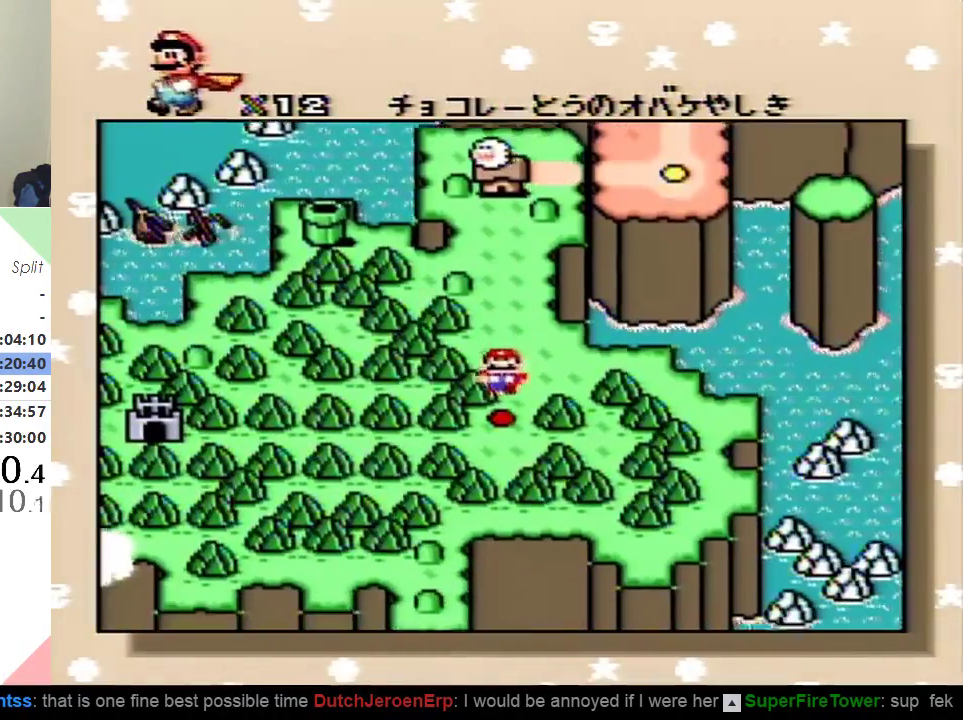
{"buttons": [], "events": [[17, "B", "up"], [100, "B", "down"], [167, "B", "up"], [400, "B", "down"], [450, "B", "up"]]}
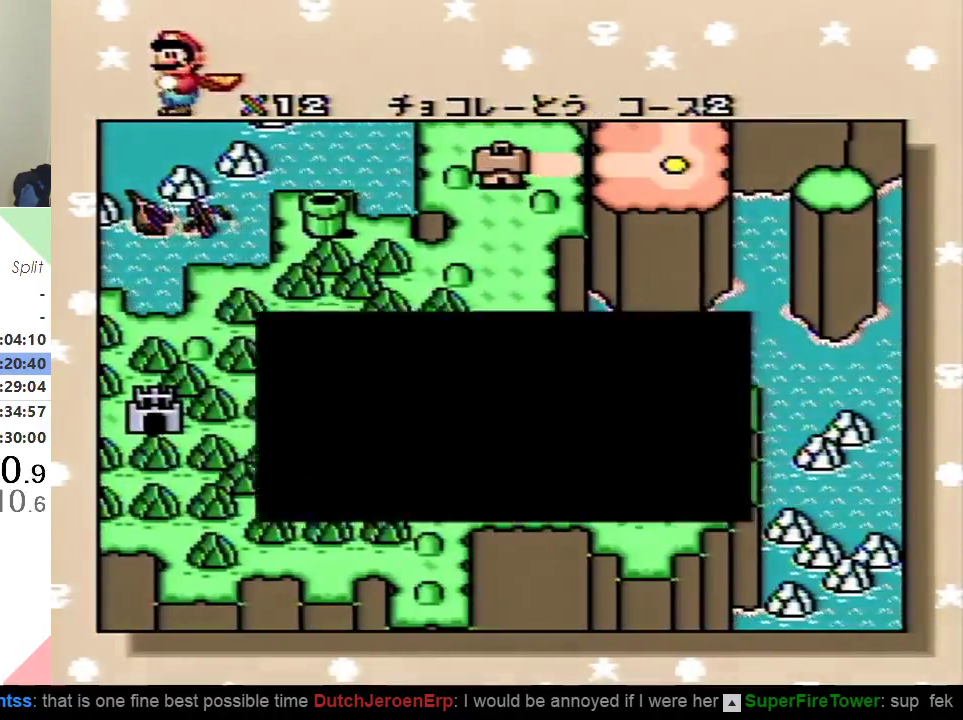
{"buttons": [], "events": [[50, "B", "down"], [151, "B", "up"], [217, "B", "down"], [301, "B", "up"], [351, "B", "down"], [468, "B", "up"]]}
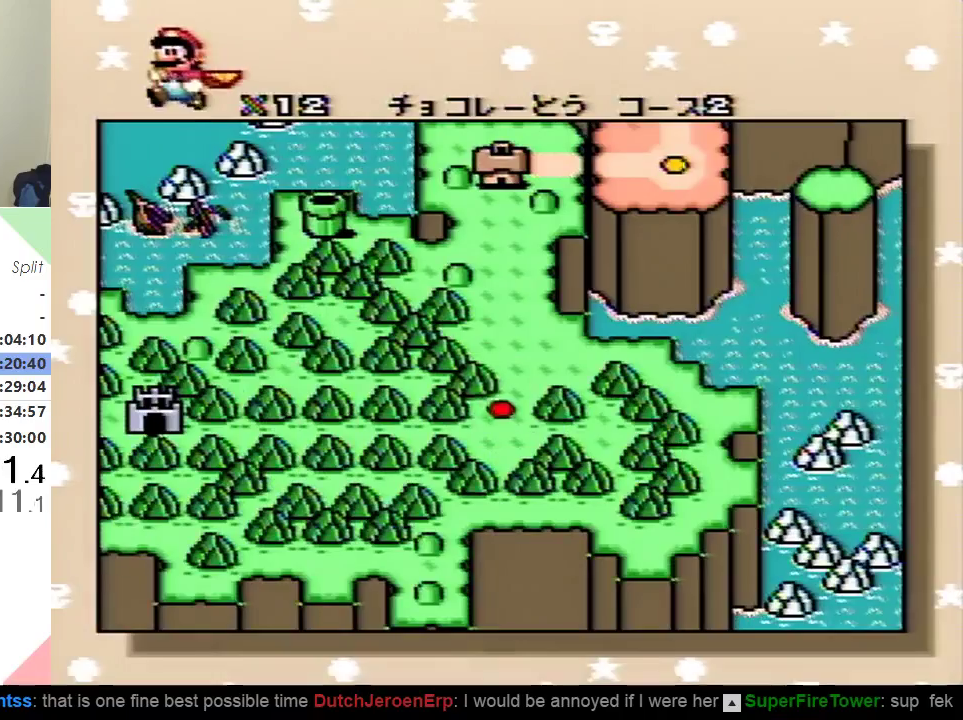
{"buttons": [], "events": [[50, "B", "down"], [117, "B", "up"], [200, "B", "down"], [317, "B", "up"]]}
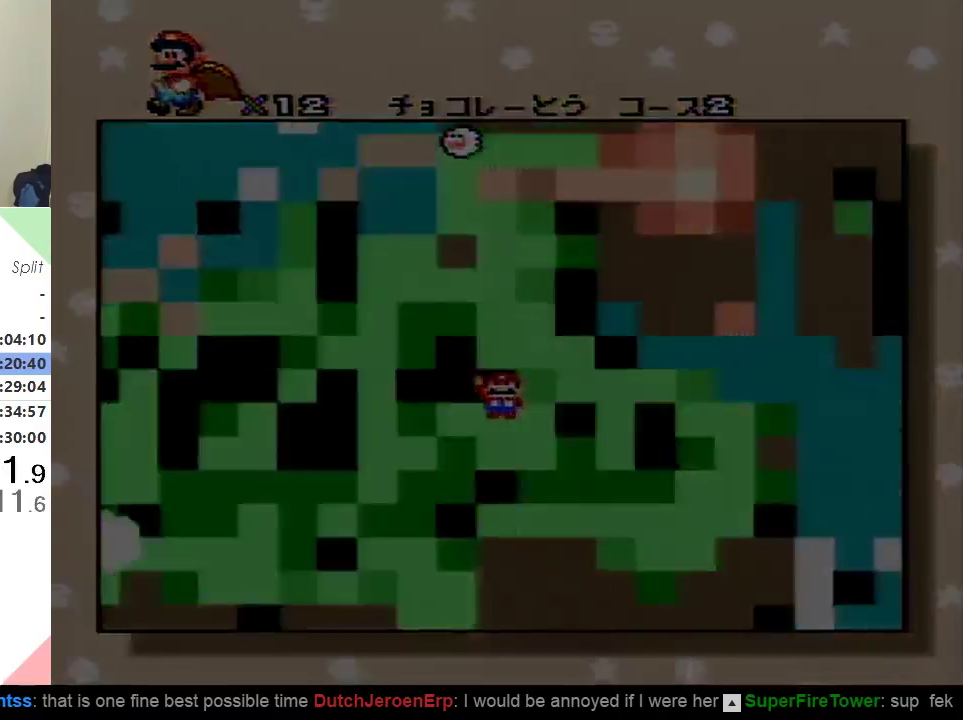
{"buttons": [], "events": []}
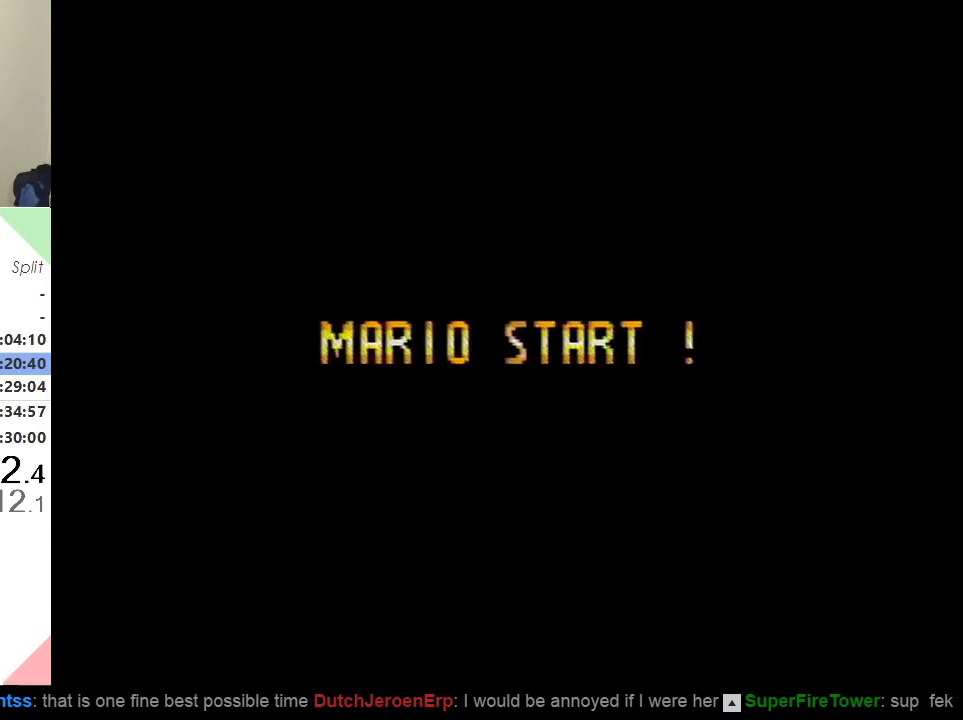
{"buttons": [], "events": []}
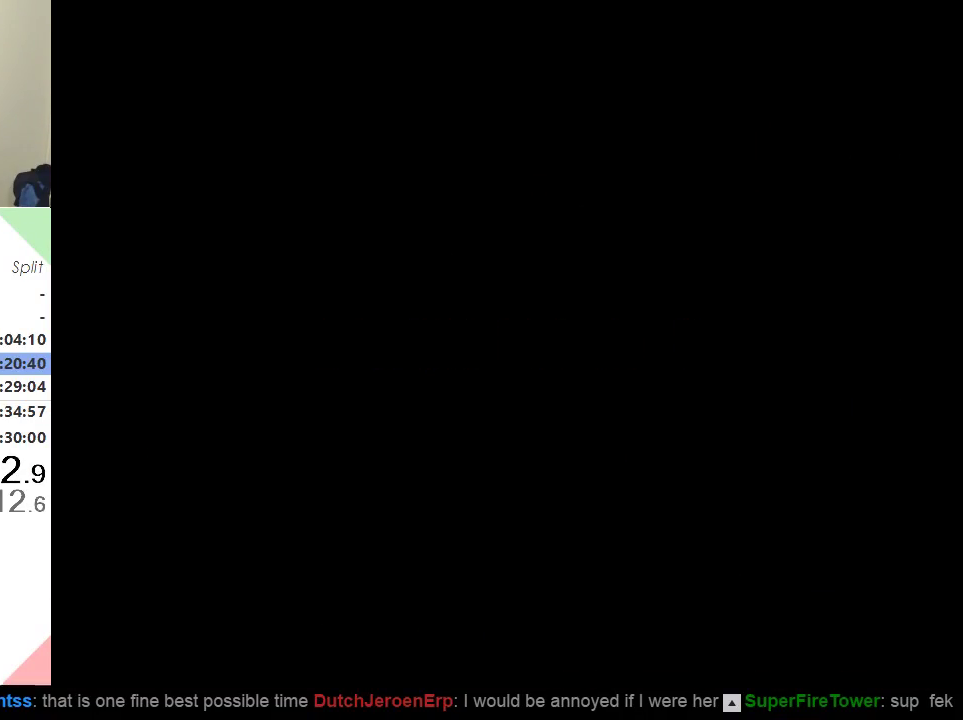
{"buttons": ["Y"], "events": [[17, "Y", "down"]]}
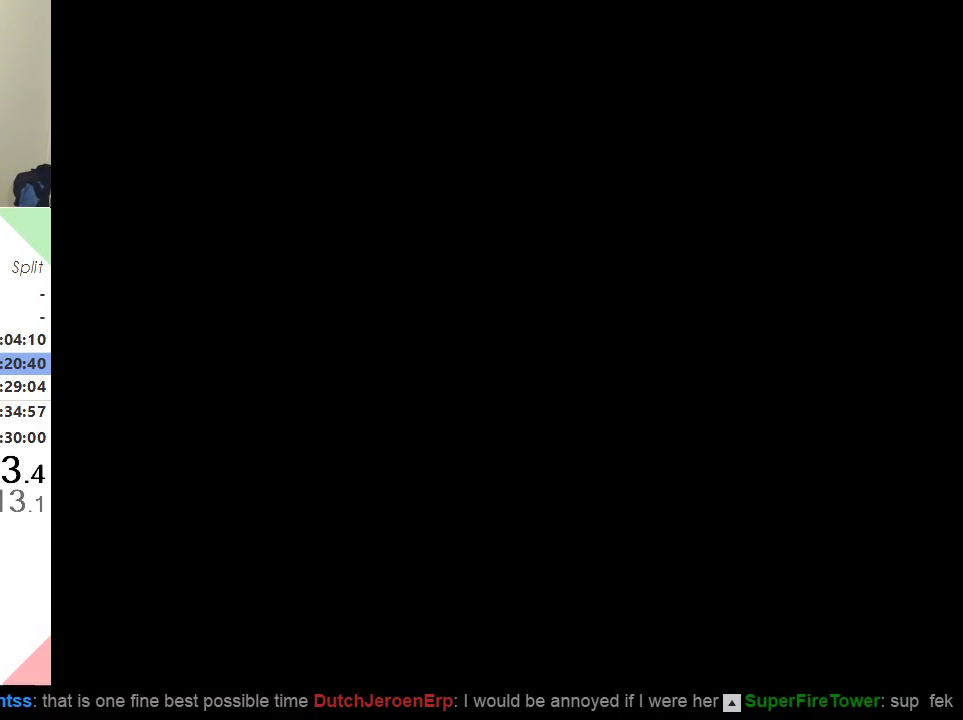
{"buttons": ["Y", "DPAD_RIGHT"], "events": [[467, "DPAD_RIGHT", "down"]]}
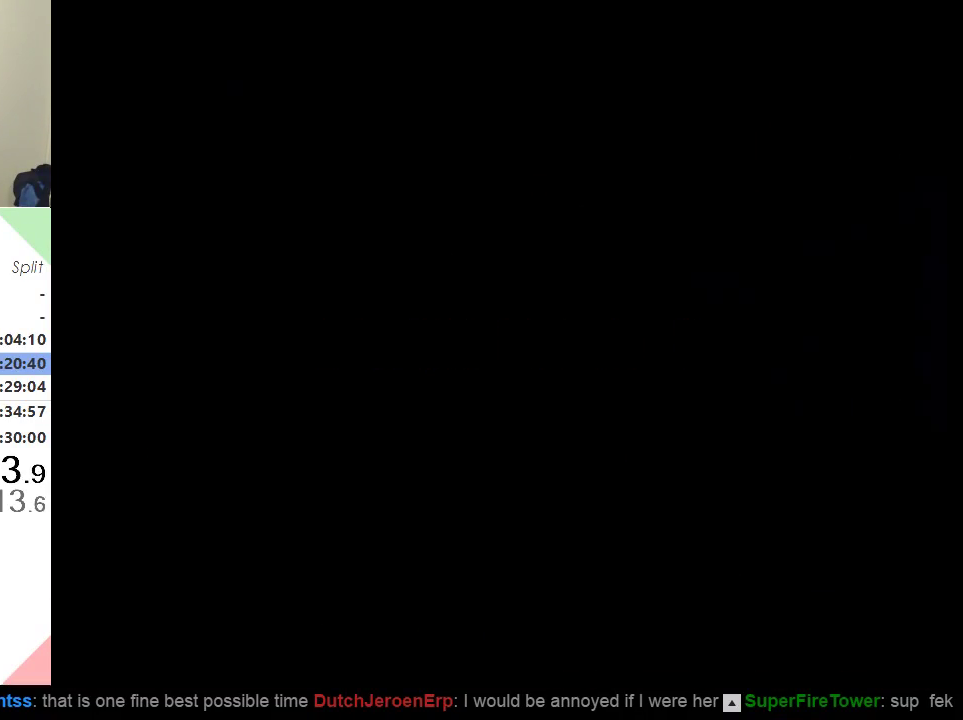
{"buttons": ["Y", "DPAD_RIGHT"], "events": []}
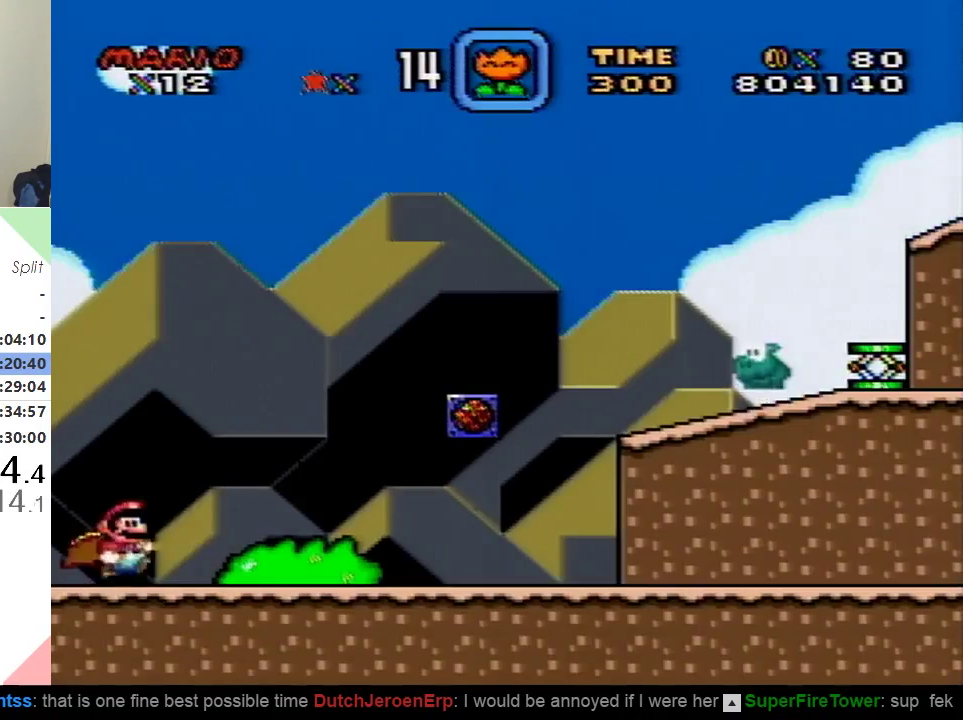
{"buttons": ["B", "Y", "DPAD_RIGHT"], "events": [[484, "B", "down"]]}
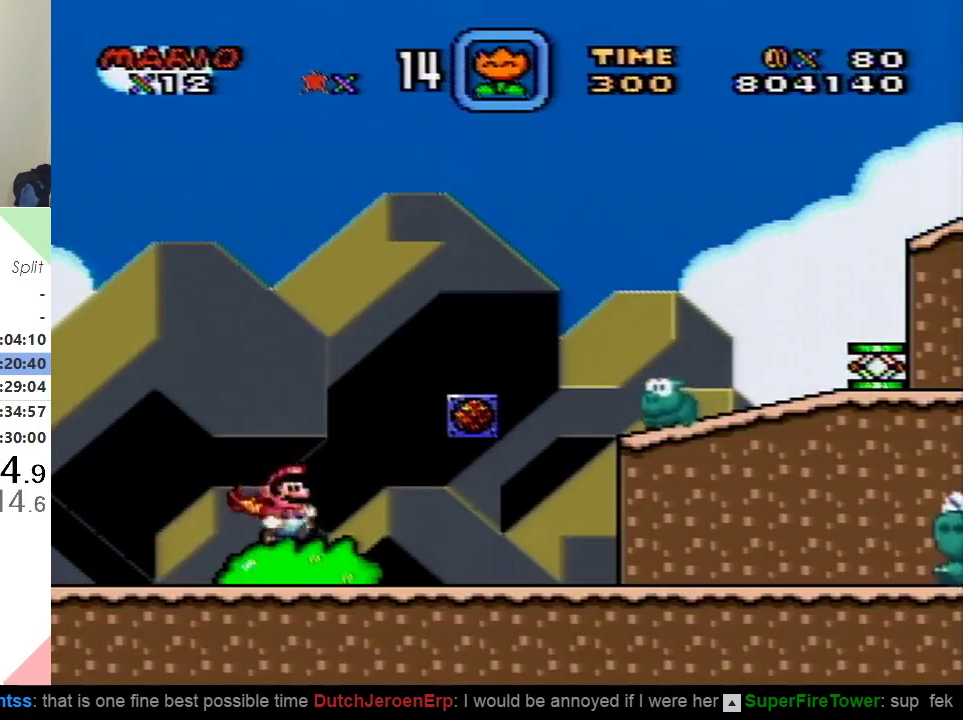
{"buttons": ["B", "Y", "DPAD_RIGHT"], "events": []}
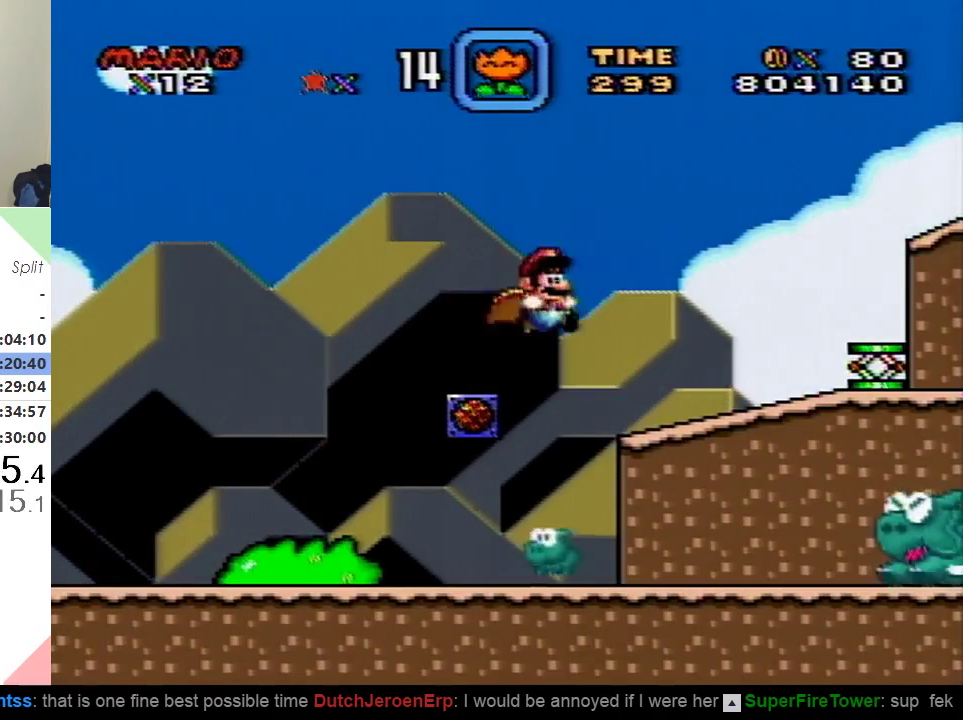
{"buttons": ["B", "Y", "DPAD_RIGHT"], "events": [[67, "B", "up"], [384, "B", "down"]]}
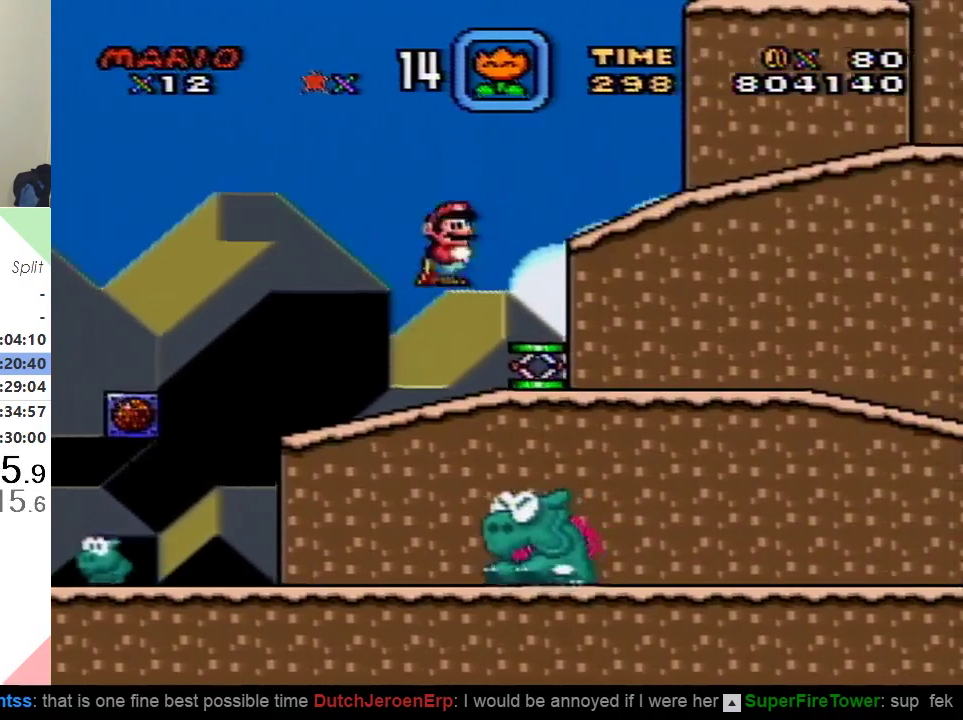
{"buttons": ["X", "DPAD_RIGHT"], "events": [[167, "B", "up"], [201, "X", "down"], [201, "Y", "up"]]}
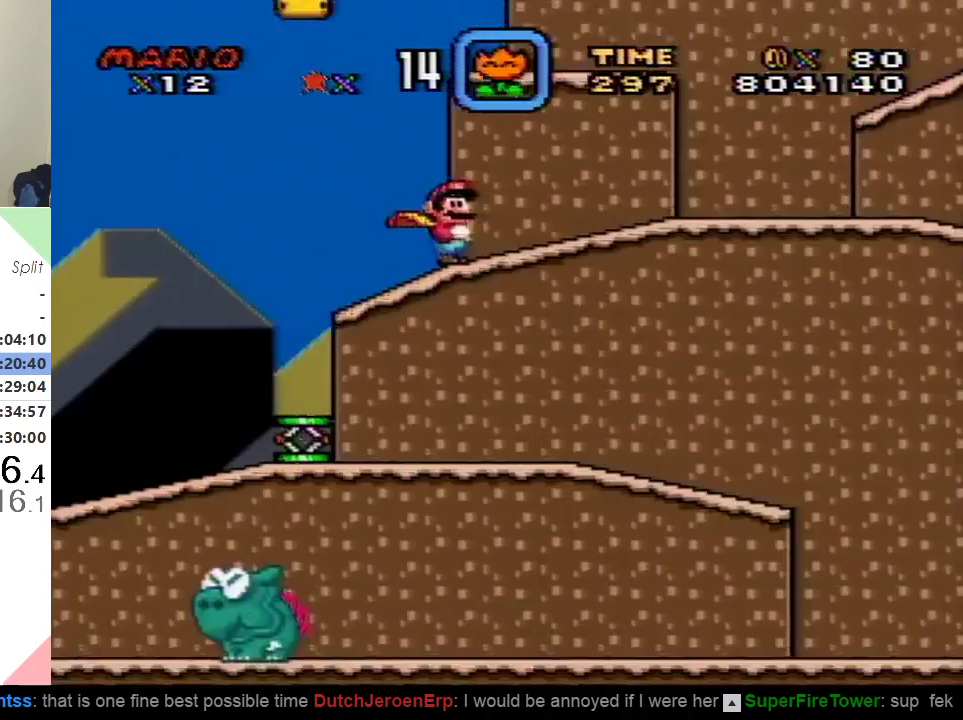
{"buttons": ["X", "DPAD_RIGHT"], "events": []}
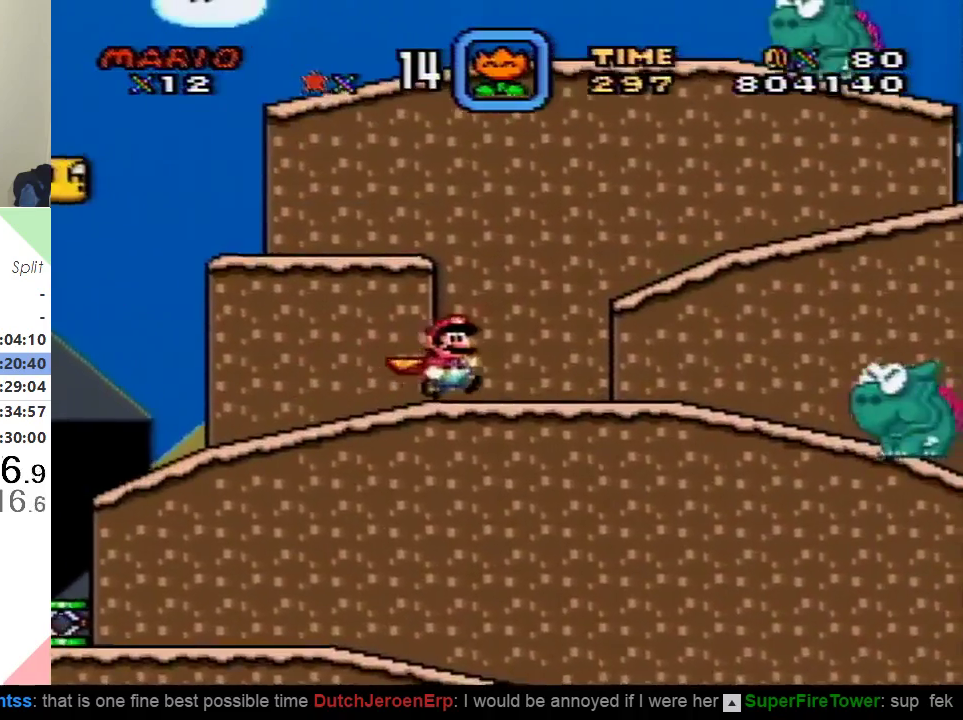
{"buttons": ["A", "X", "DPAD_RIGHT"], "events": [[417, "A", "down"]]}
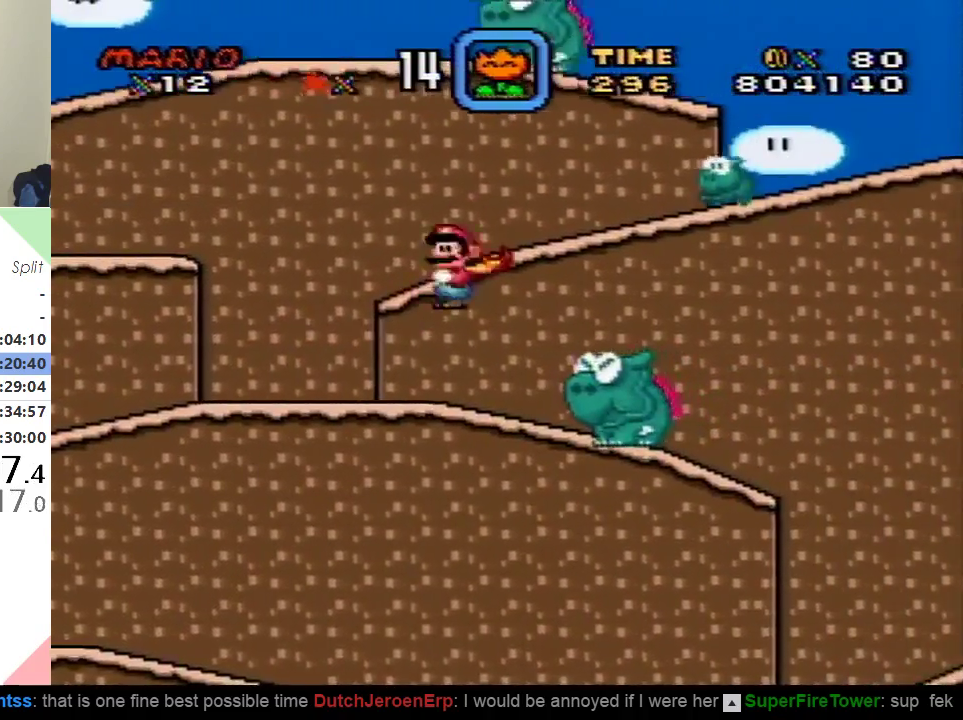
{"buttons": ["X", "DPAD_RIGHT"], "events": [[250, "A", "up"]]}
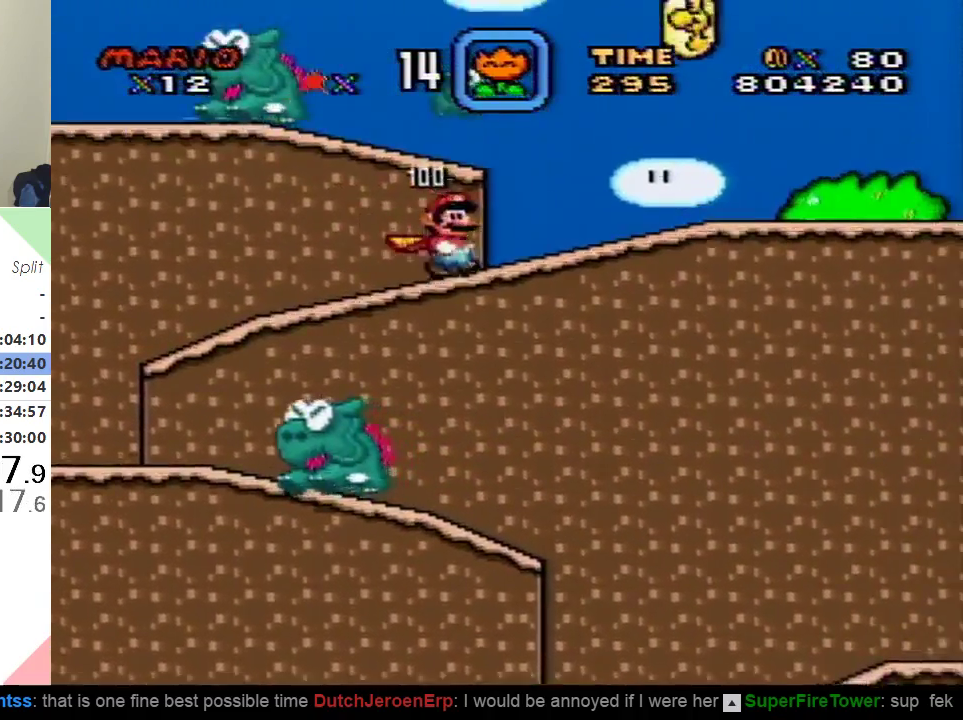
{"buttons": ["X", "DPAD_RIGHT"], "events": []}
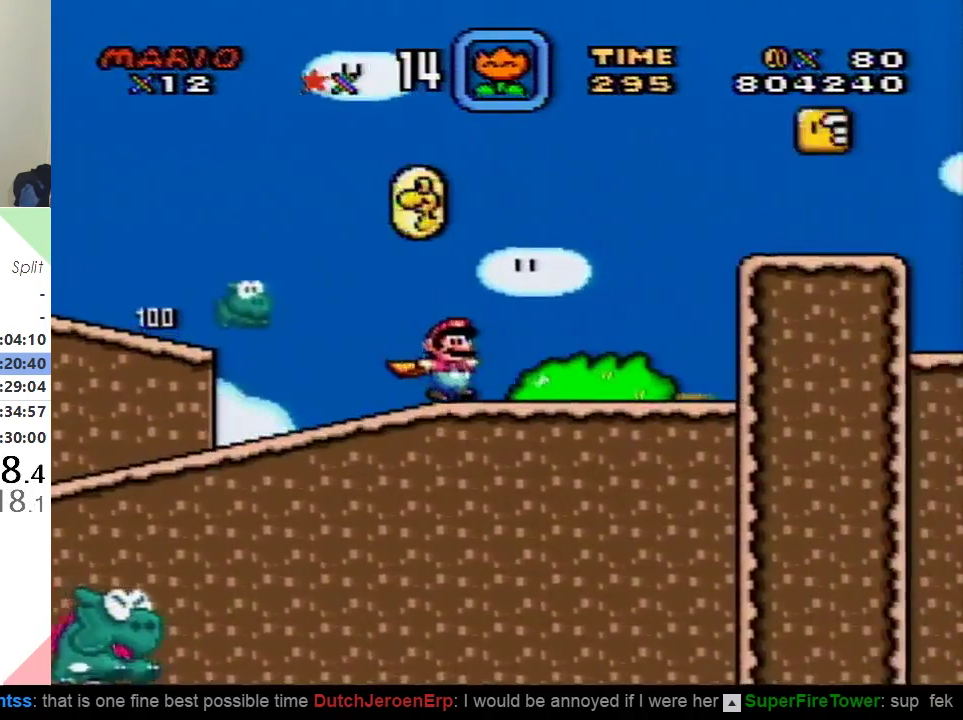
{"buttons": ["X", "DPAD_RIGHT"], "events": [[100, "A", "down"], [417, "A", "up"]]}
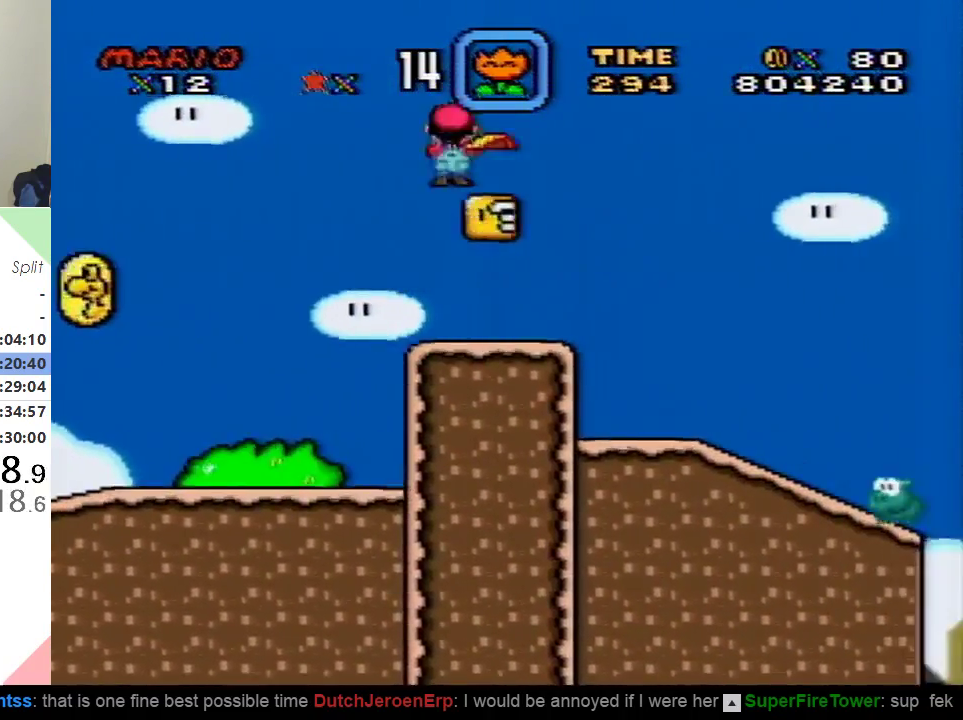
{"buttons": ["X", "DPAD_RIGHT"], "events": []}
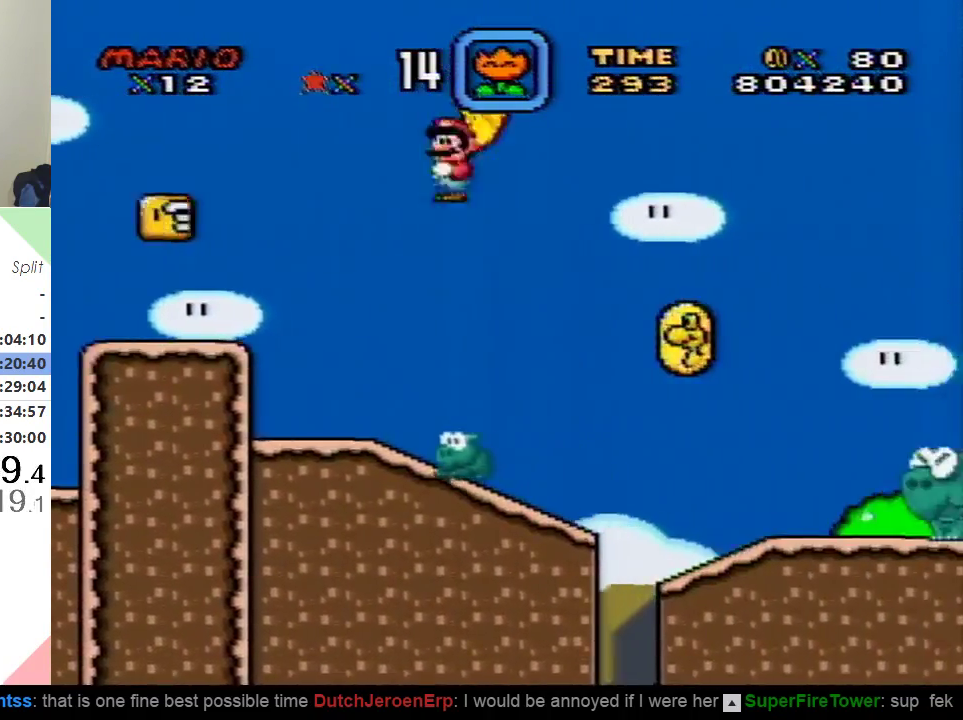
{"buttons": ["X", "DPAD_RIGHT"], "events": [[50, "DPAD_RIGHT", "up"], [217, "DPAD_LEFT", "down"], [401, "DPAD_LEFT", "up"], [434, "DPAD_RIGHT", "down"]]}
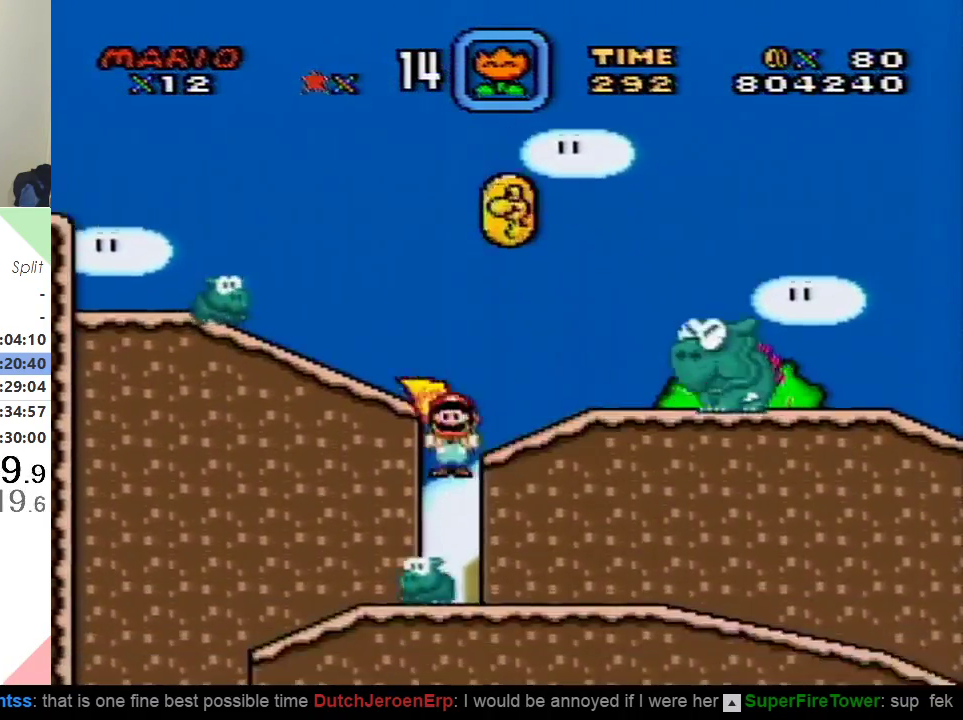
{"buttons": ["X", "DPAD_RIGHT"], "events": []}
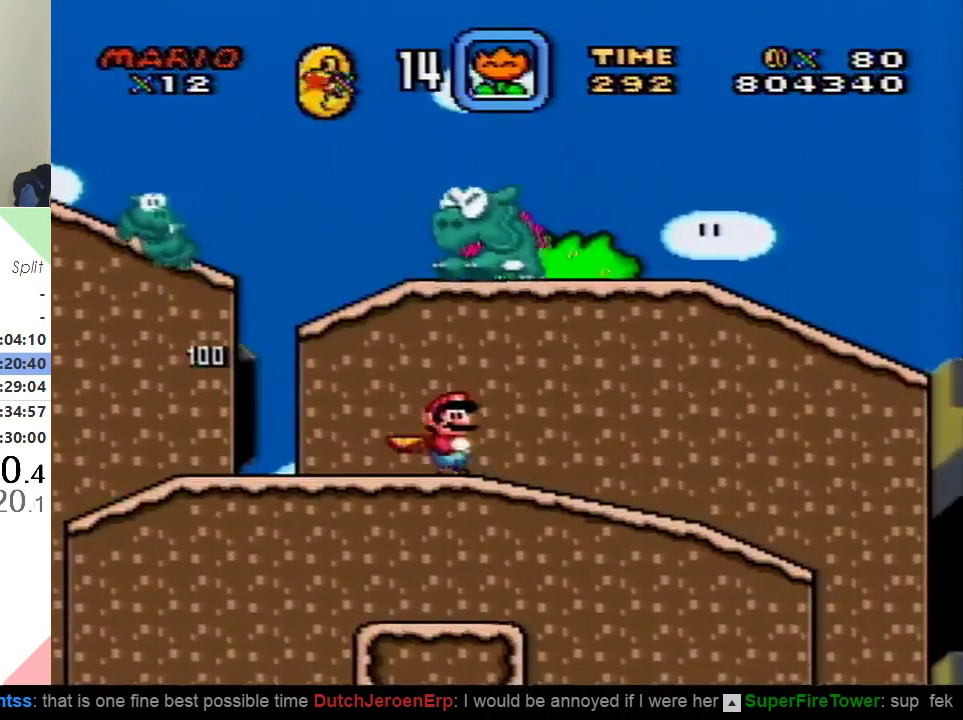
{"buttons": ["X", "DPAD_RIGHT"], "events": []}
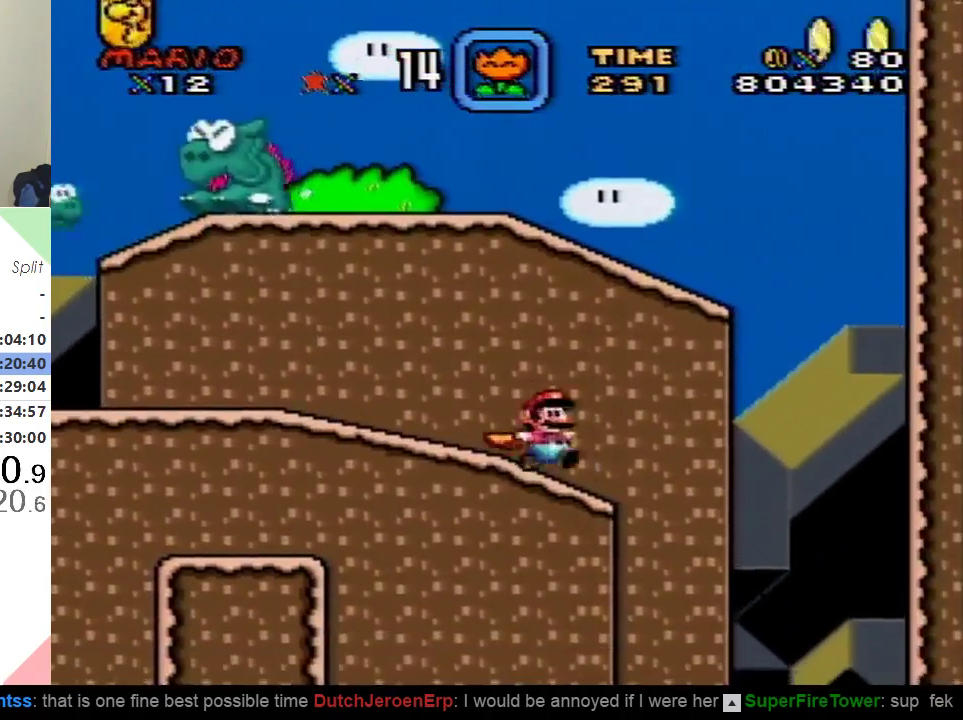
{"buttons": ["X", "DPAD_RIGHT"], "events": [[183, "DPAD_RIGHT", "up"], [217, "DPAD_LEFT", "down"], [350, "DPAD_LEFT", "up"], [383, "DPAD_RIGHT", "down"]]}
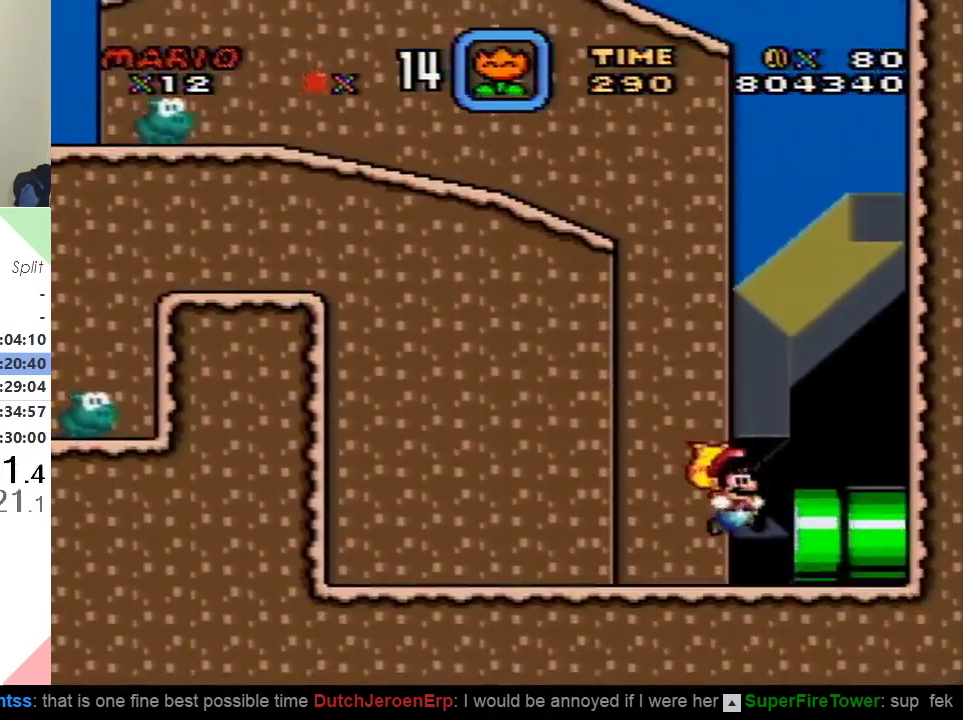
{"buttons": ["X", "DPAD_RIGHT"], "events": []}
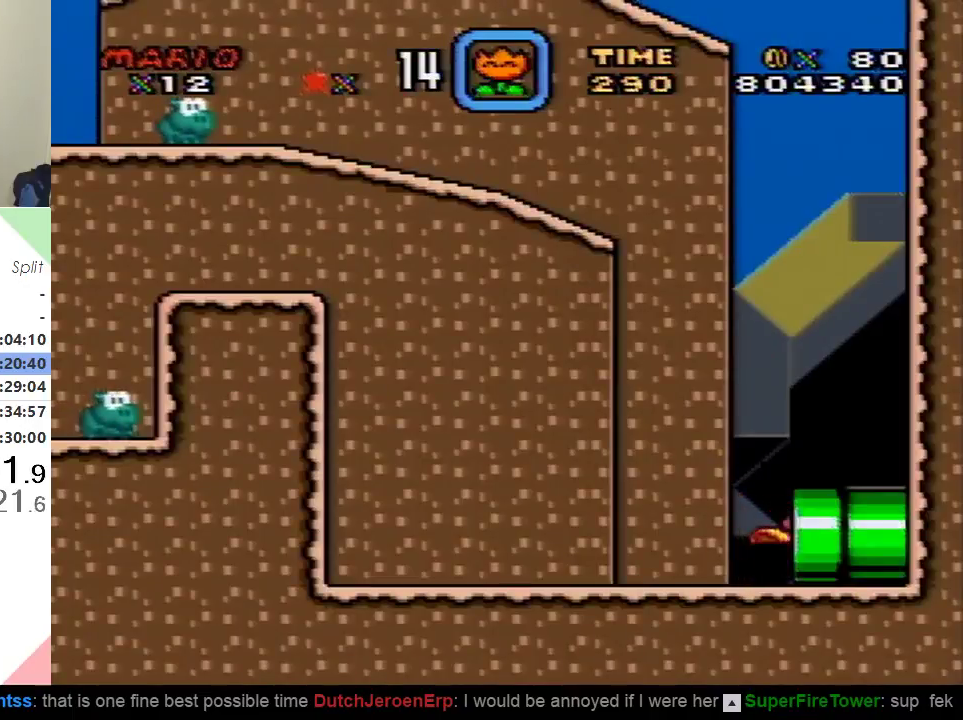
{"buttons": ["Y", "DPAD_RIGHT"], "events": [[417, "Y", "down"], [450, "X", "up"]]}
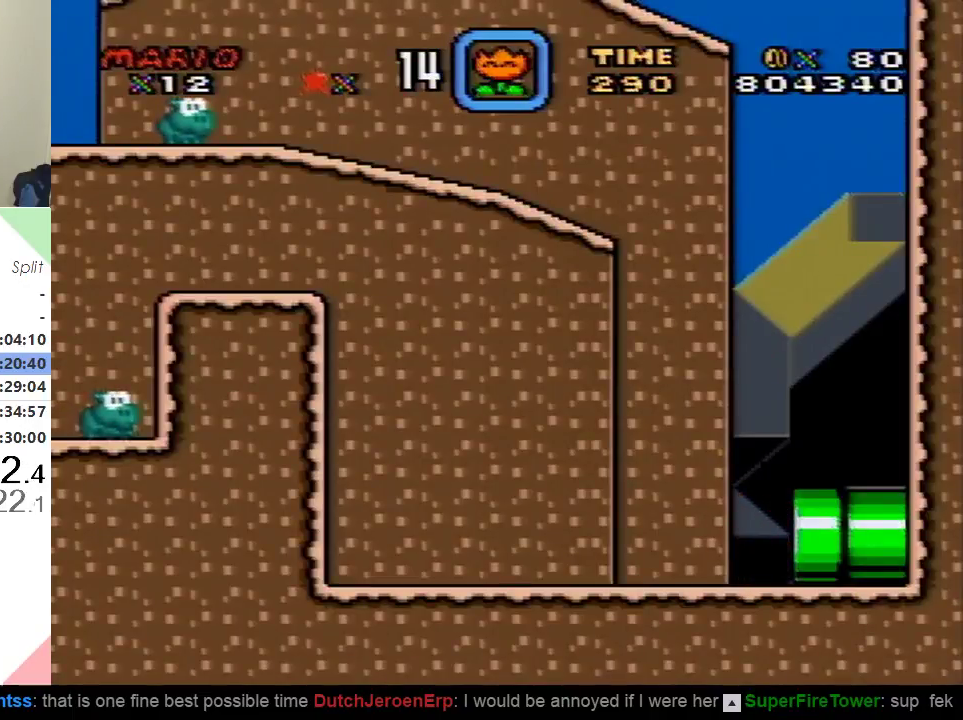
{"buttons": ["Y", "DPAD_RIGHT"], "events": []}